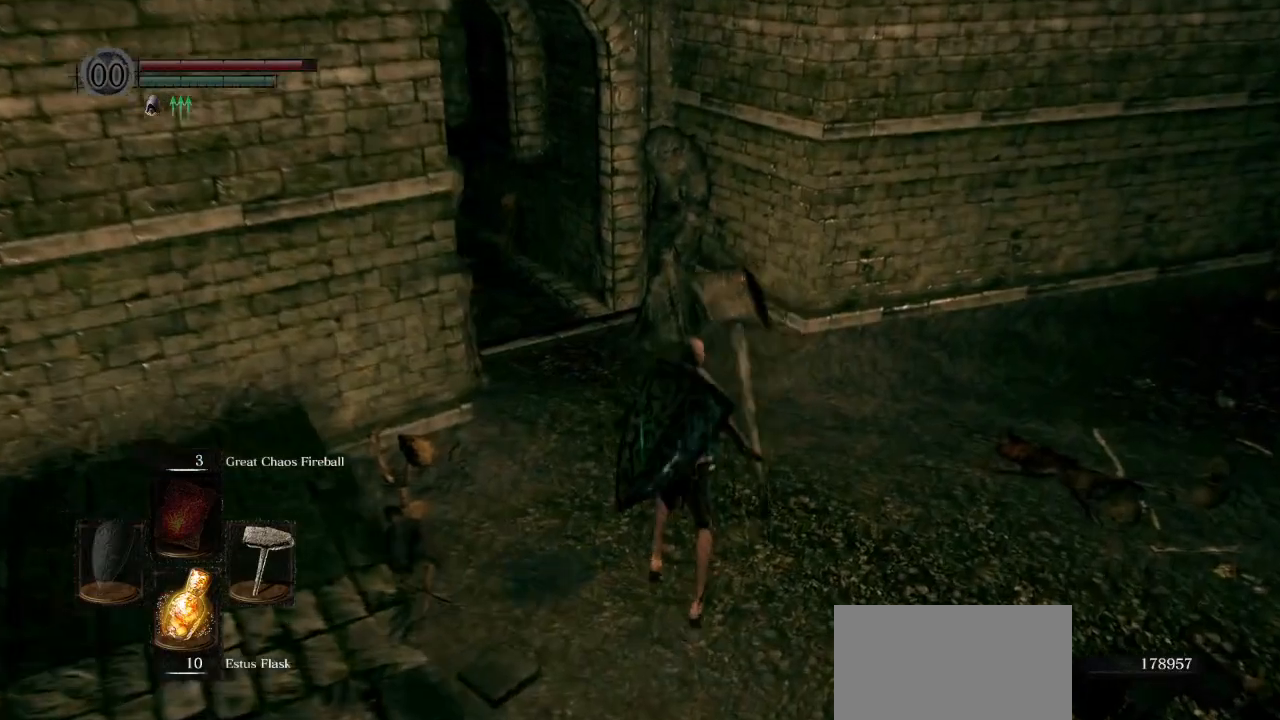
Gameplay with a controller (PlayStation layout); each line is a JSON object with the inputs held at the frame after it. "events" lists button and stick changes between this image and that frame as [ms after this image, input, new state], when the widget could be followed in between.
{"buttons": ["CIRCLE"], "left_stick": "up", "right_stick": "left", "events": []}
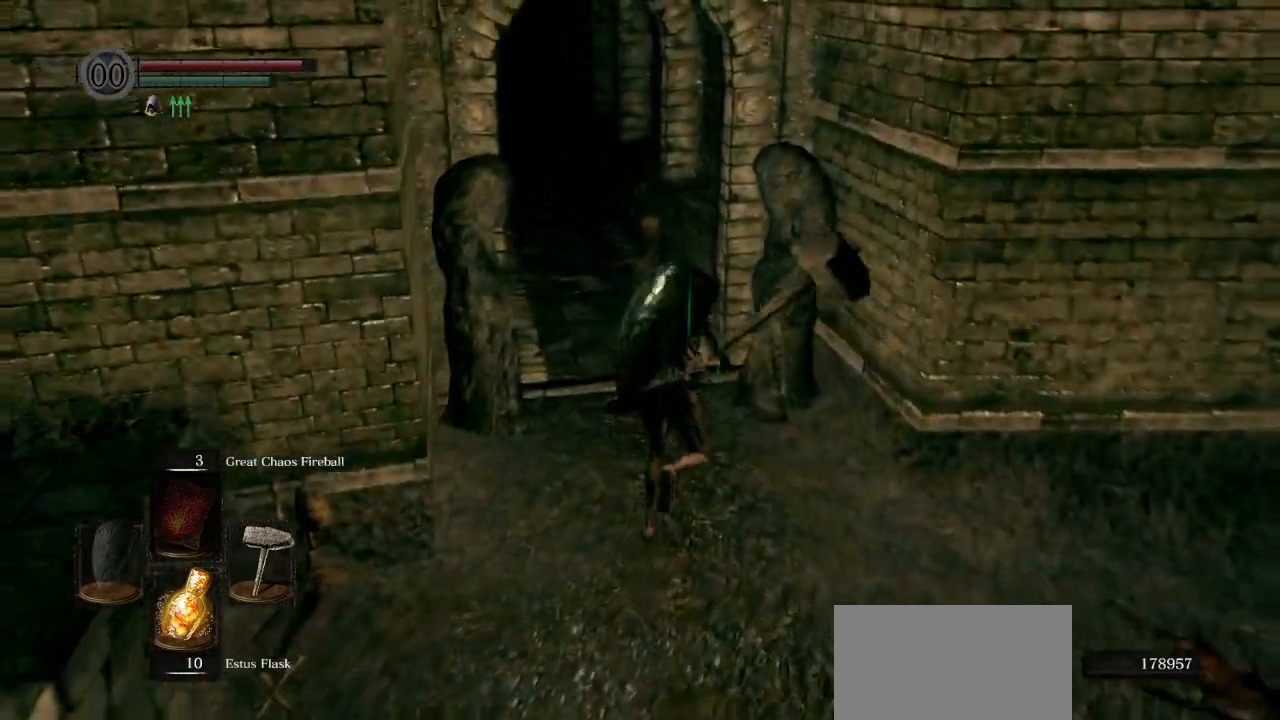
{"buttons": ["CIRCLE", "L1"], "left_stick": "up", "right_stick": "center", "events": [[100, "L1", "down"], [367, "right_stick", "center"]]}
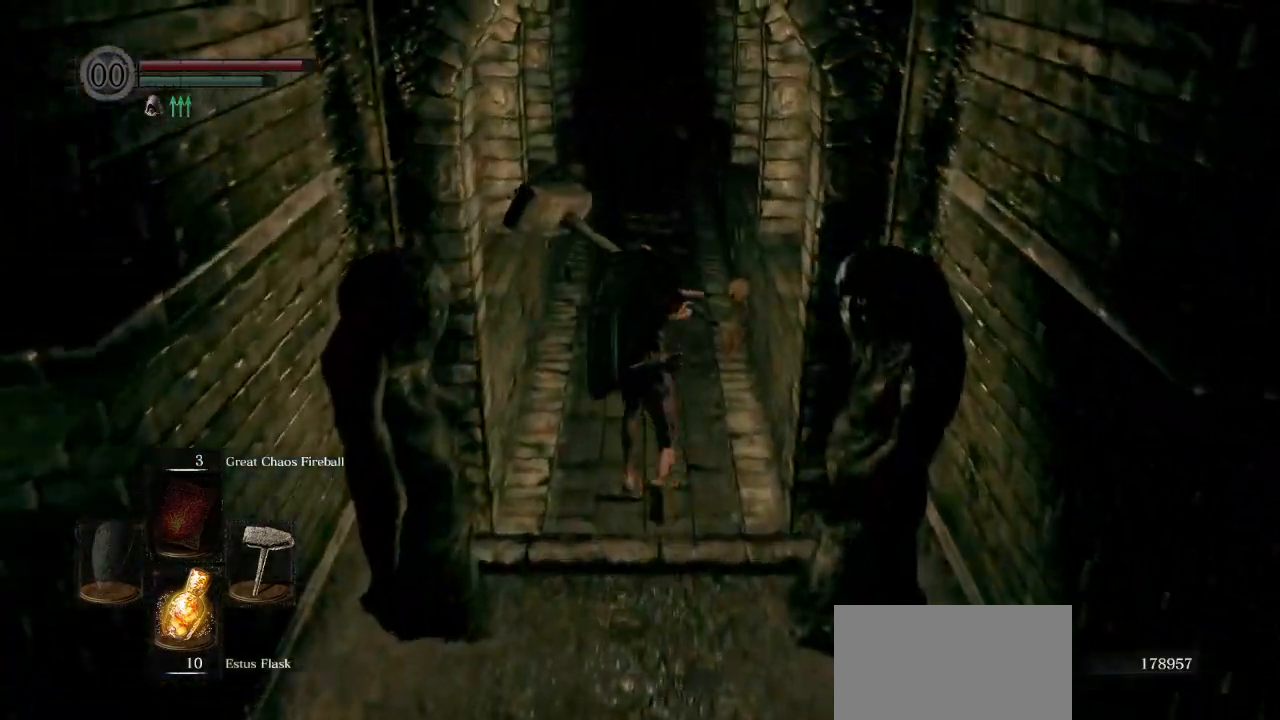
{"buttons": ["CIRCLE", "L1"], "left_stick": "up", "right_stick": "center", "events": []}
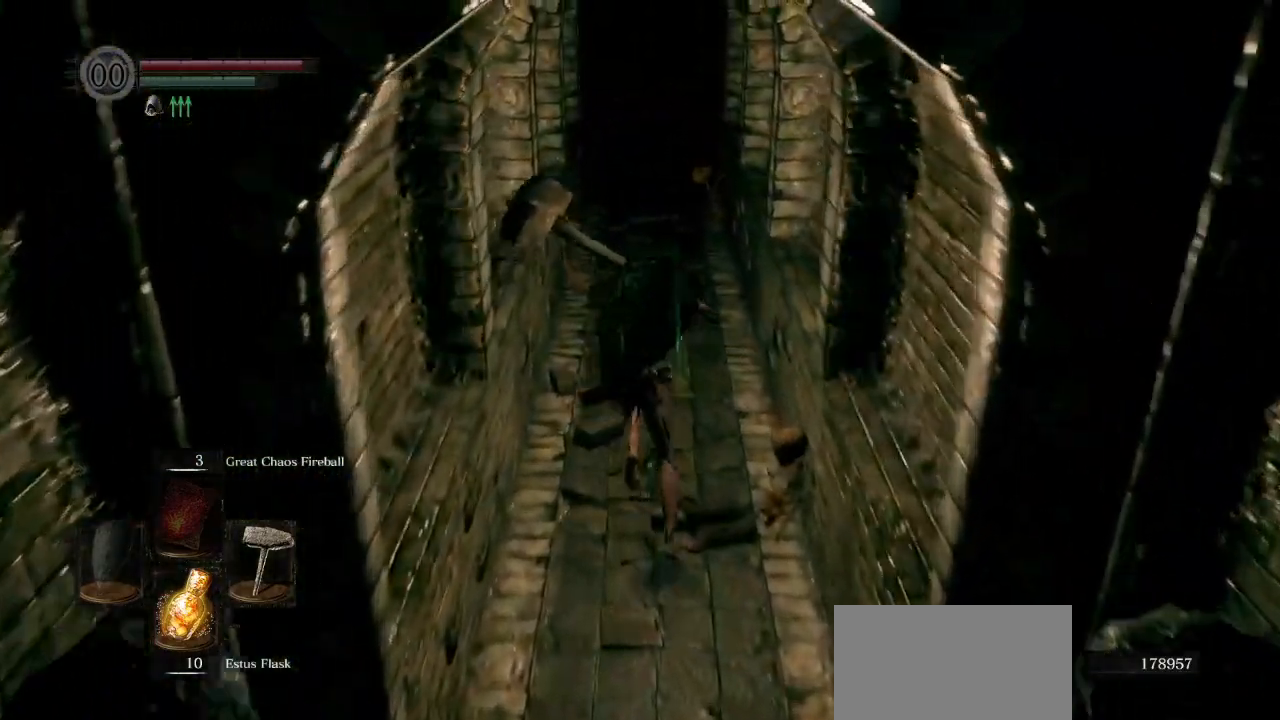
{"buttons": ["CIRCLE", "L1"], "left_stick": "up", "right_stick": "center", "events": [[367, "right_stick", "left"], [483, "right_stick", "center"]]}
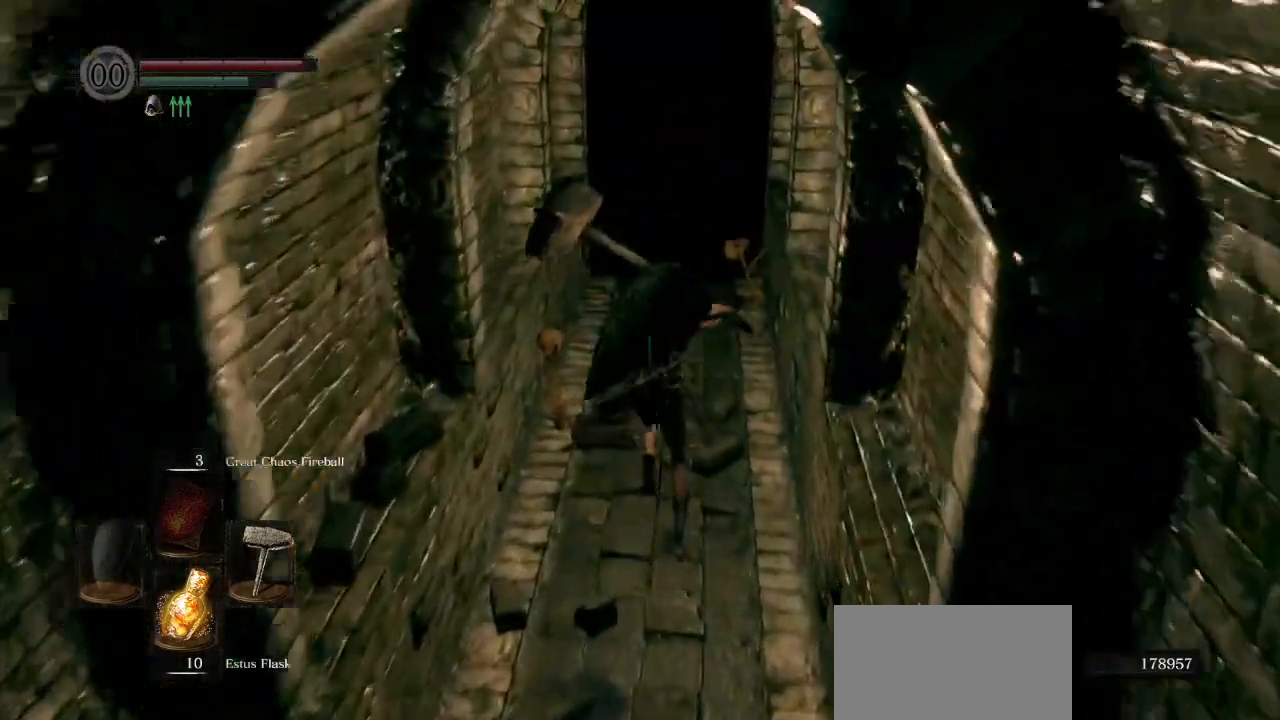
{"buttons": ["CIRCLE", "L1"], "left_stick": "up", "right_stick": "center", "events": []}
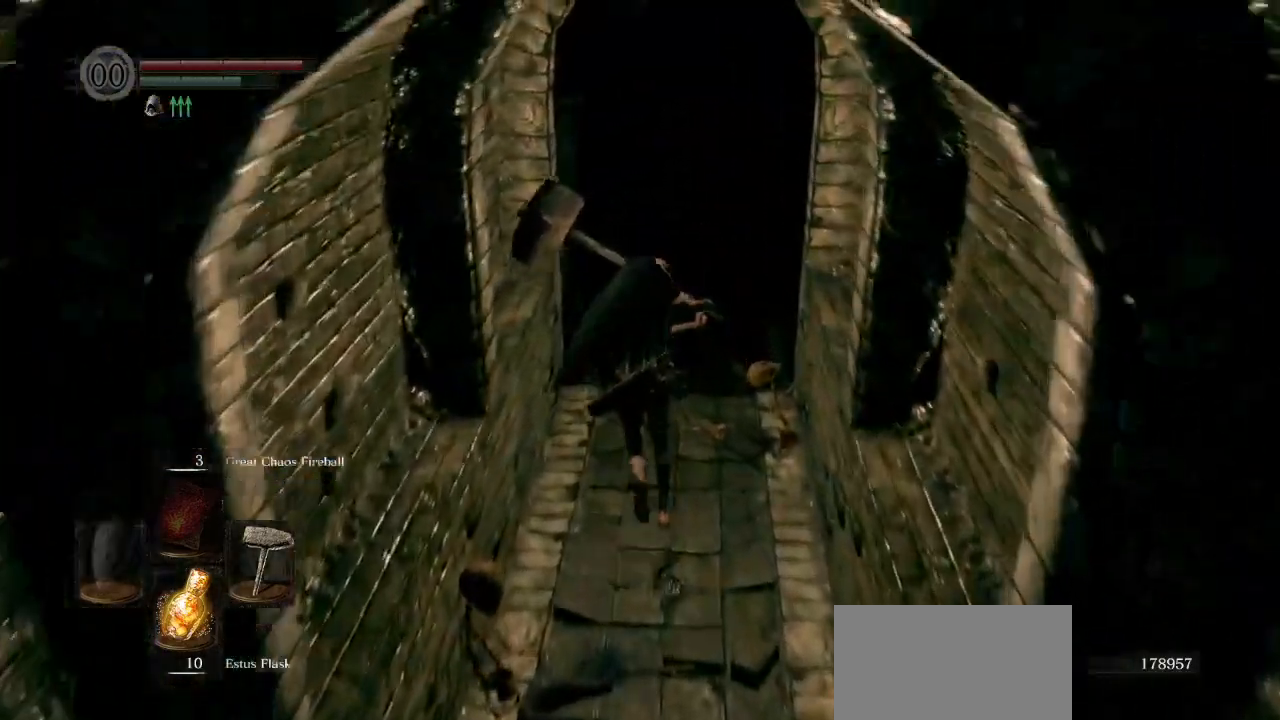
{"buttons": ["CIRCLE", "L1"], "left_stick": "up", "right_stick": "center", "events": []}
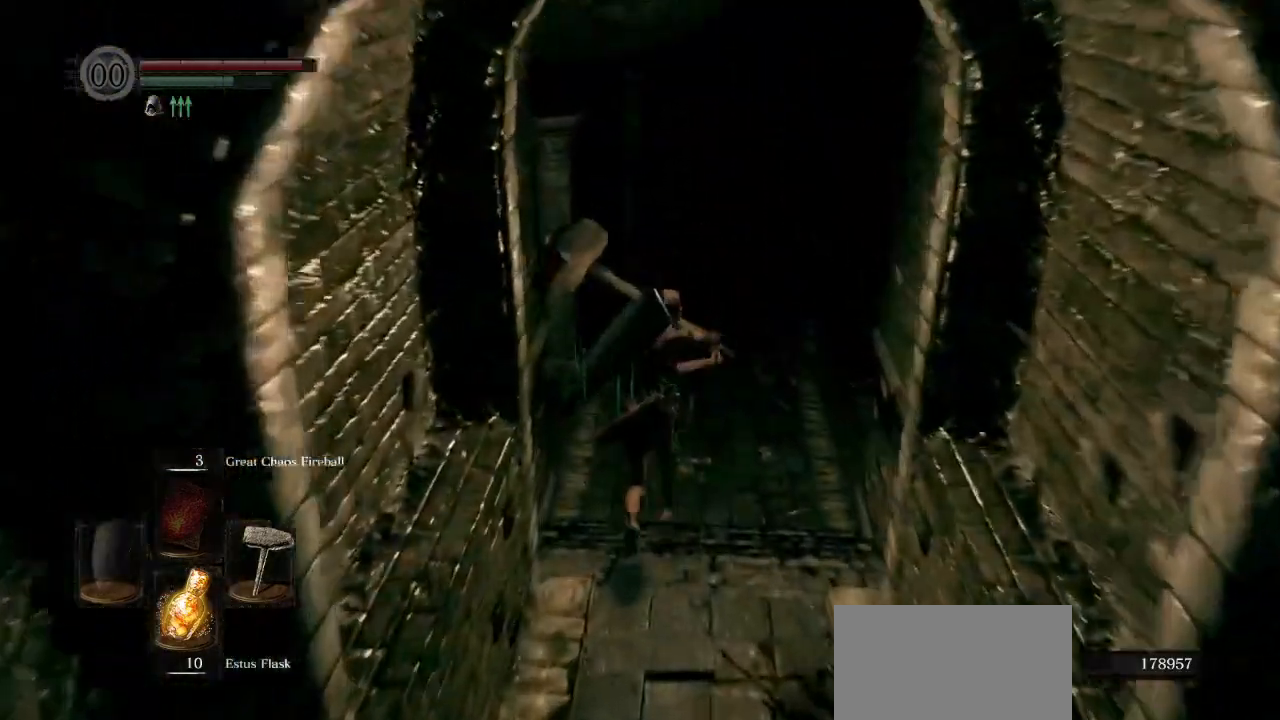
{"buttons": ["CIRCLE", "L1"], "left_stick": "up", "right_stick": "center", "events": []}
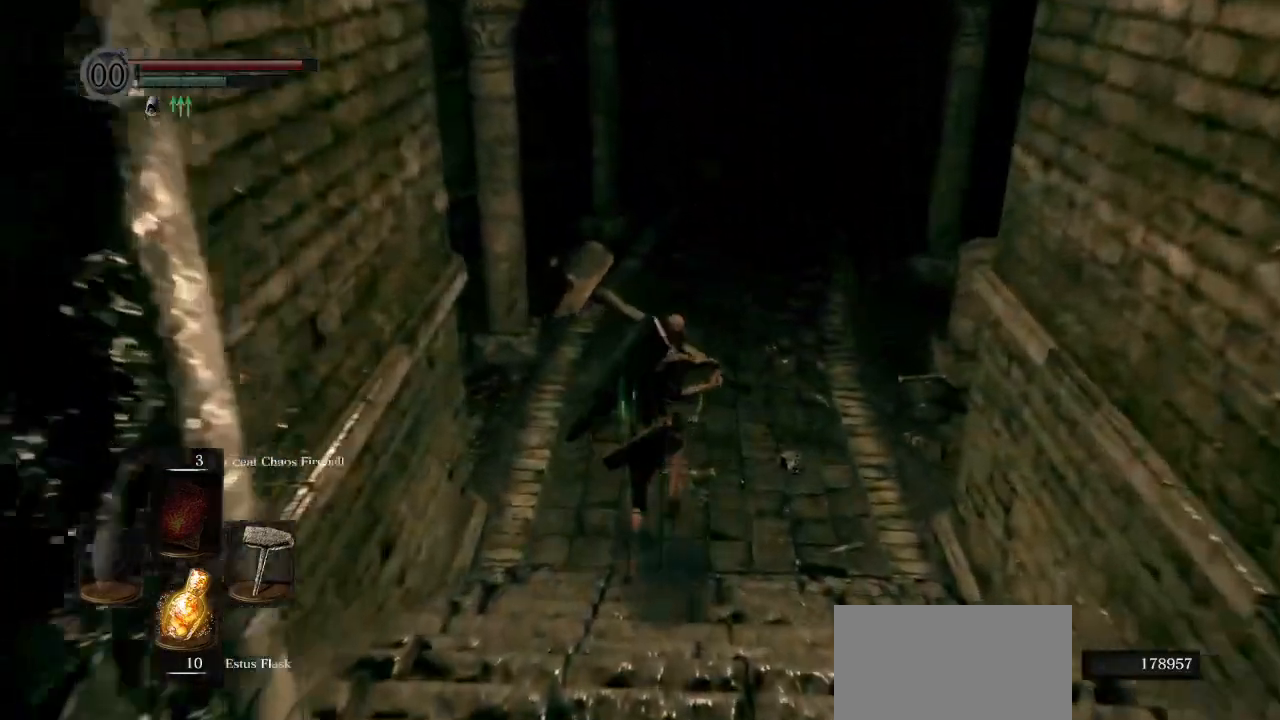
{"buttons": ["CIRCLE", "L1"], "left_stick": "up", "right_stick": "down-left", "events": [[167, "right_stick", "down-left"]]}
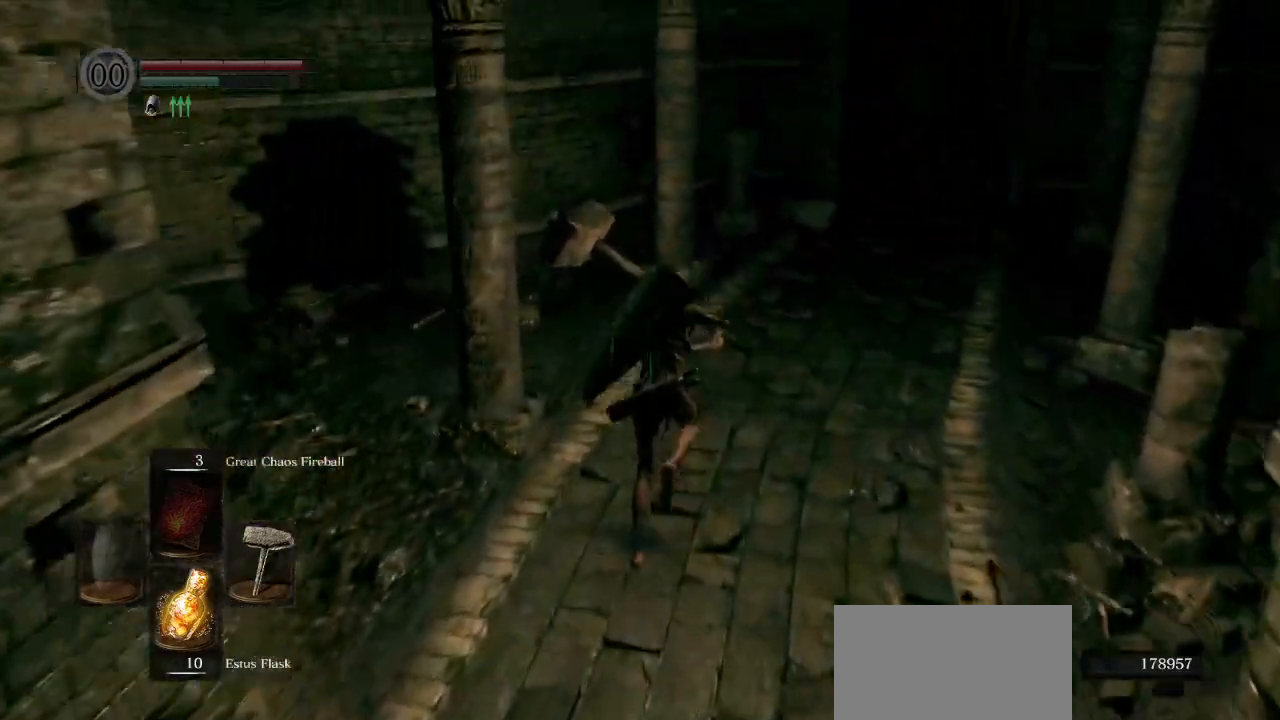
{"buttons": ["CIRCLE", "L1"], "left_stick": "up", "right_stick": "down-left", "events": []}
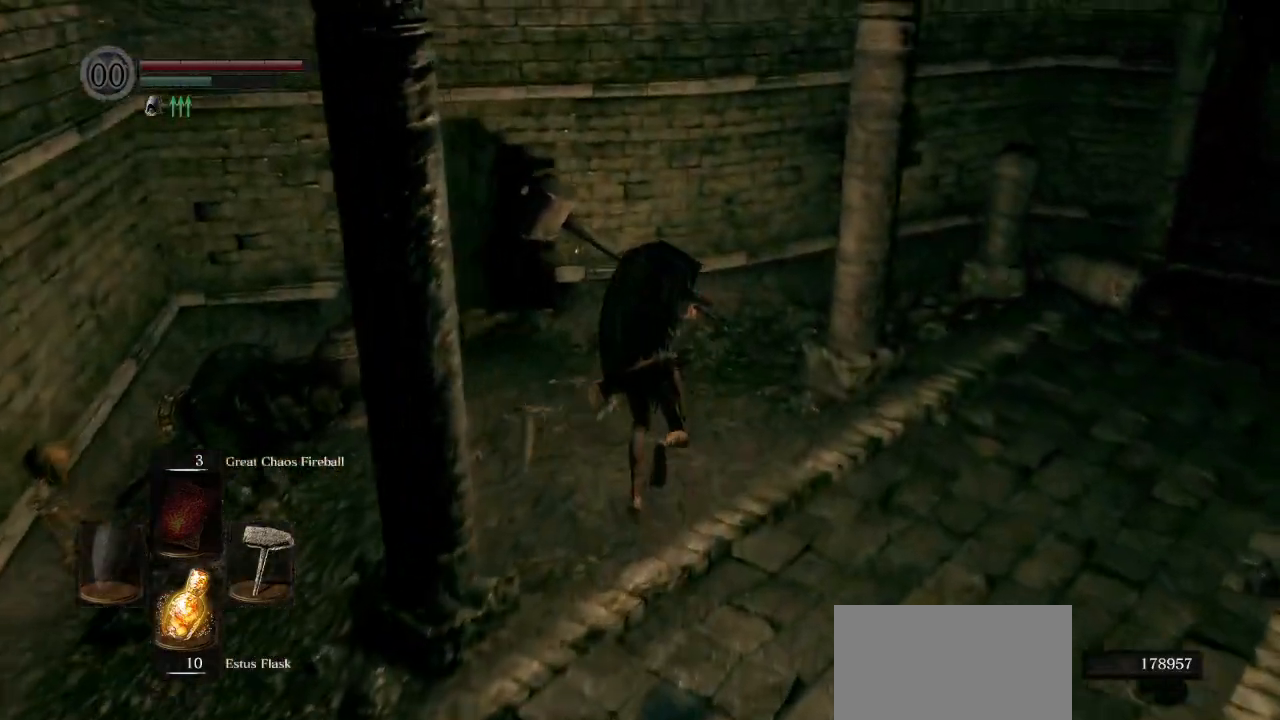
{"buttons": ["CIRCLE", "L1"], "left_stick": "up", "right_stick": "down-right", "events": [[433, "right_stick", "center"], [483, "right_stick", "down-right"]]}
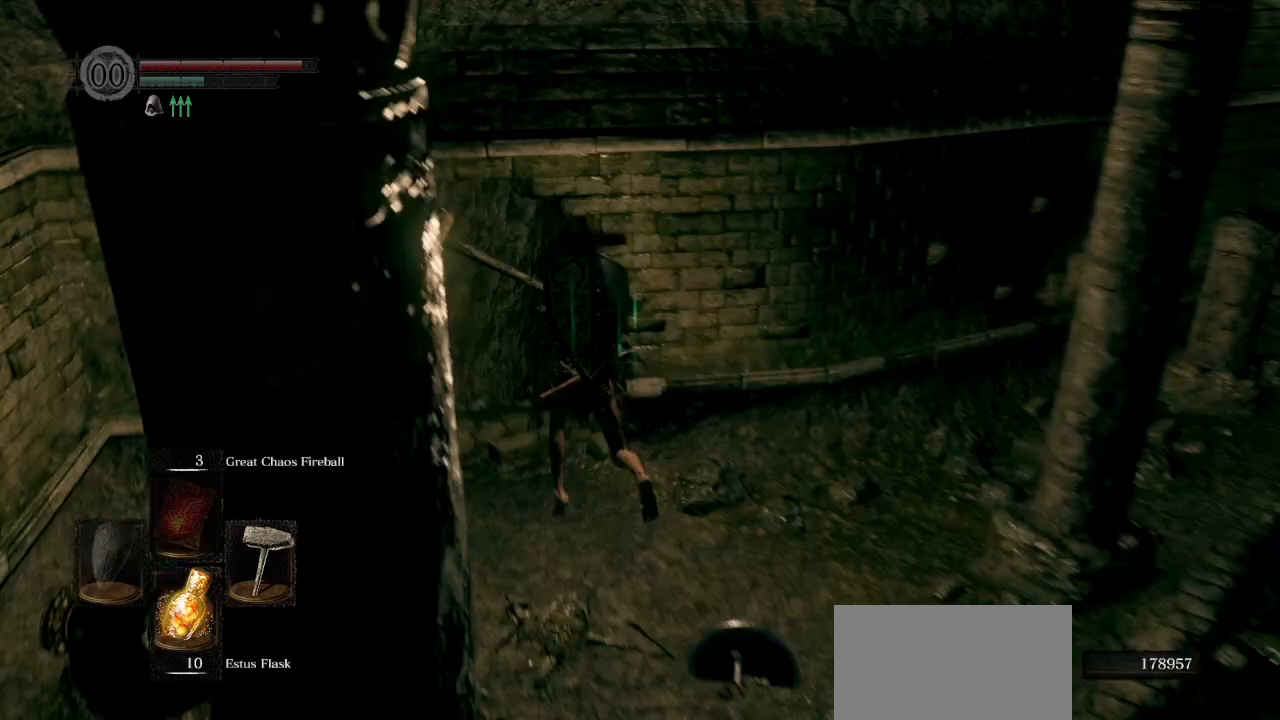
{"buttons": ["CIRCLE"], "left_stick": "up", "right_stick": "down-right", "events": [[67, "L1", "up"]]}
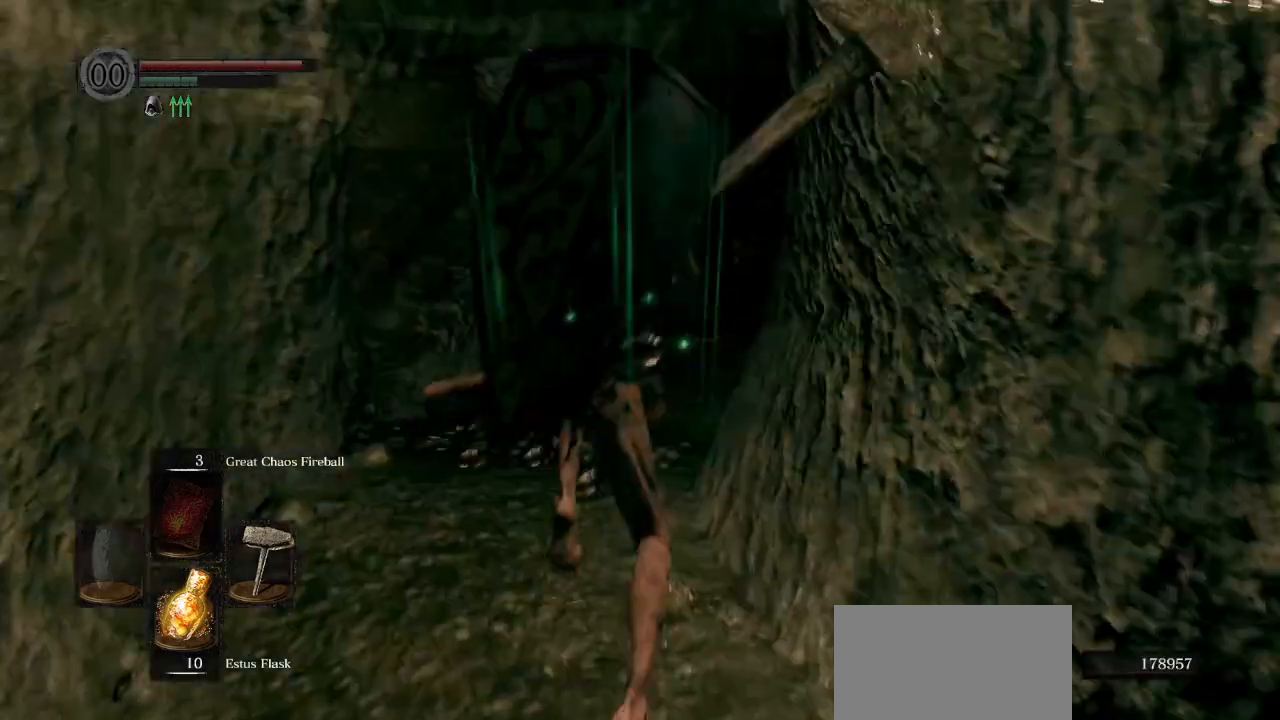
{"buttons": [], "left_stick": "up", "right_stick": "down-right", "events": [[233, "CIRCLE", "up"]]}
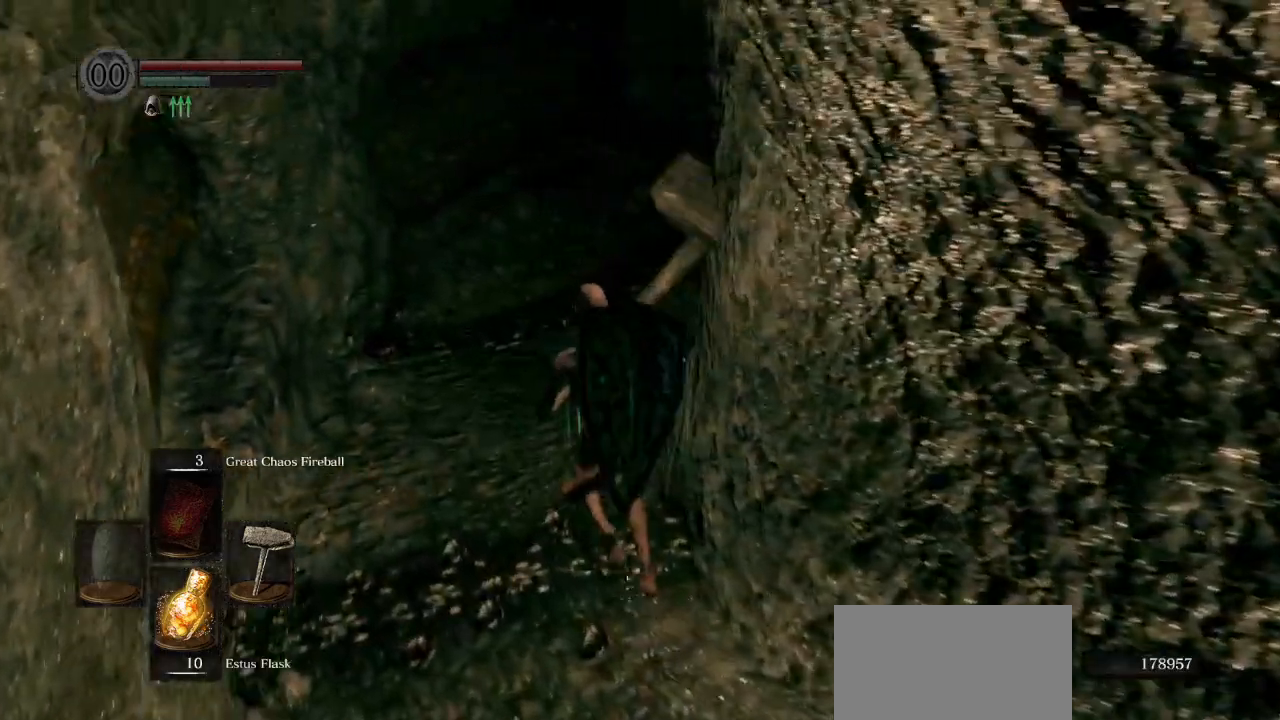
{"buttons": [], "left_stick": "up", "right_stick": "down-right", "events": []}
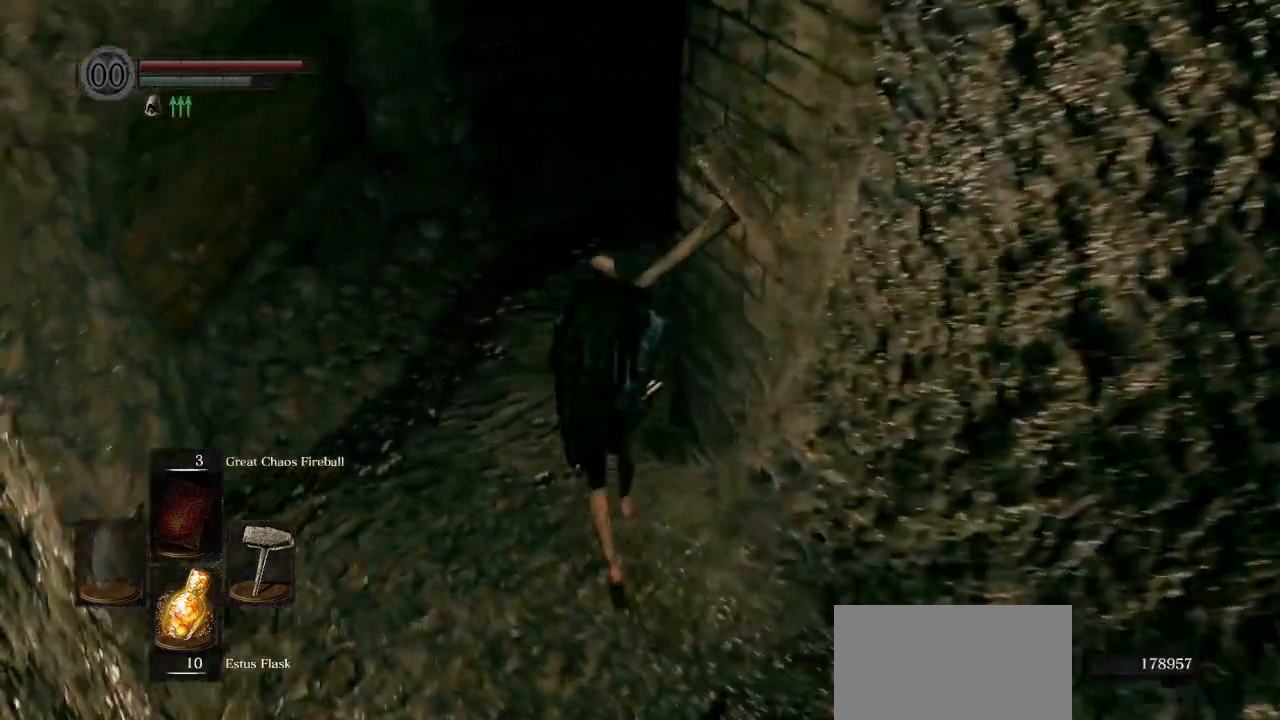
{"buttons": [], "left_stick": "up", "right_stick": "down-right", "events": []}
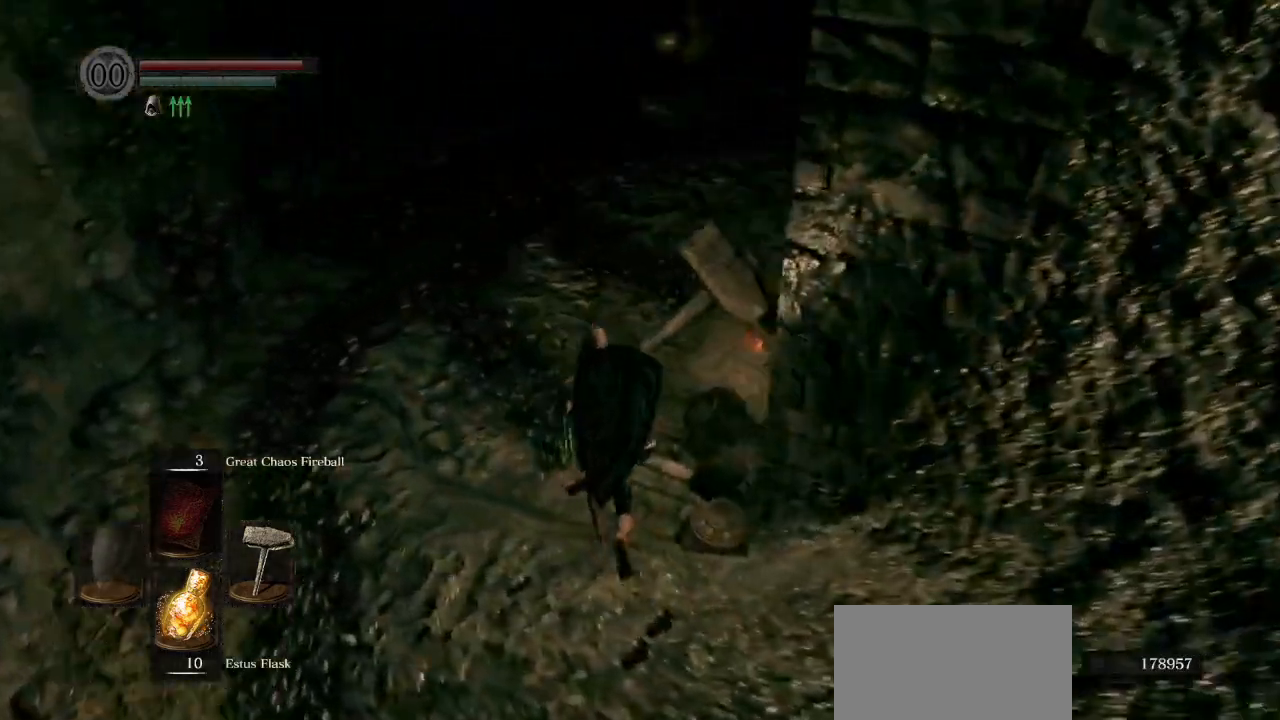
{"buttons": [], "left_stick": "center", "right_stick": "right", "events": [[33, "right_stick", "right"], [500, "left_stick", "center"]]}
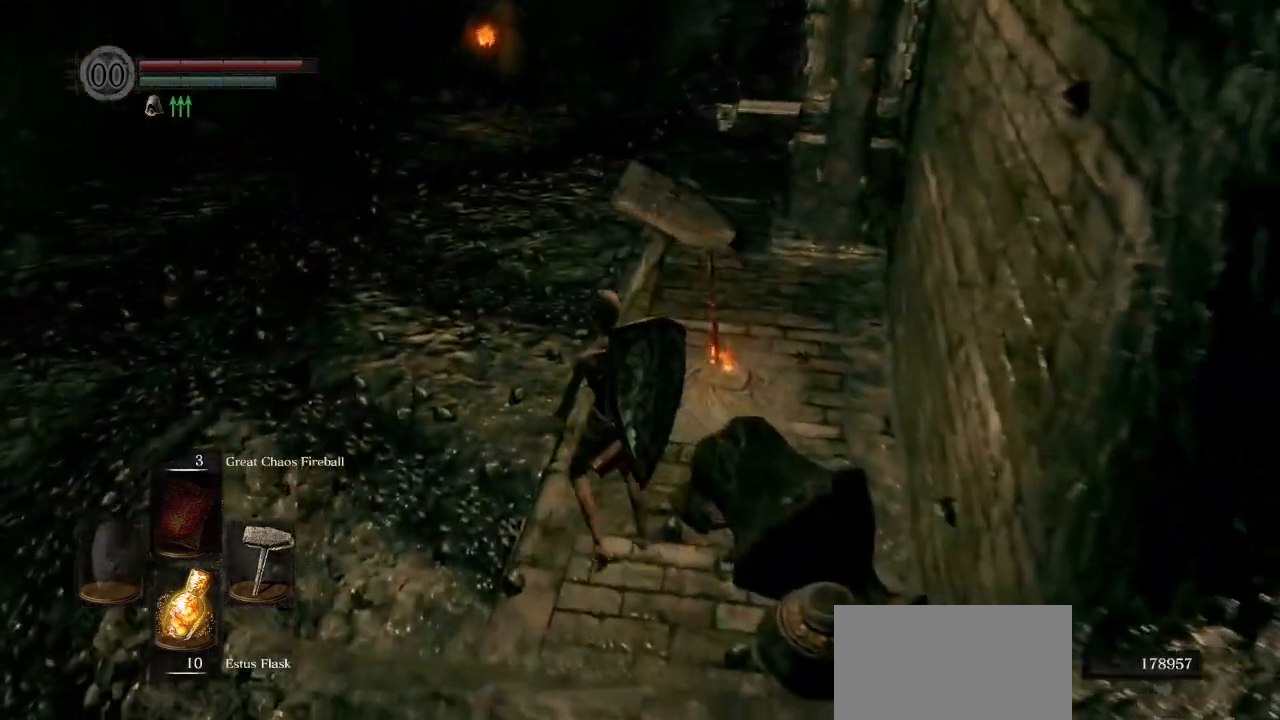
{"buttons": [], "left_stick": "up-left", "right_stick": "center", "events": [[100, "right_stick", "center"], [183, "left_stick", "up-left"]]}
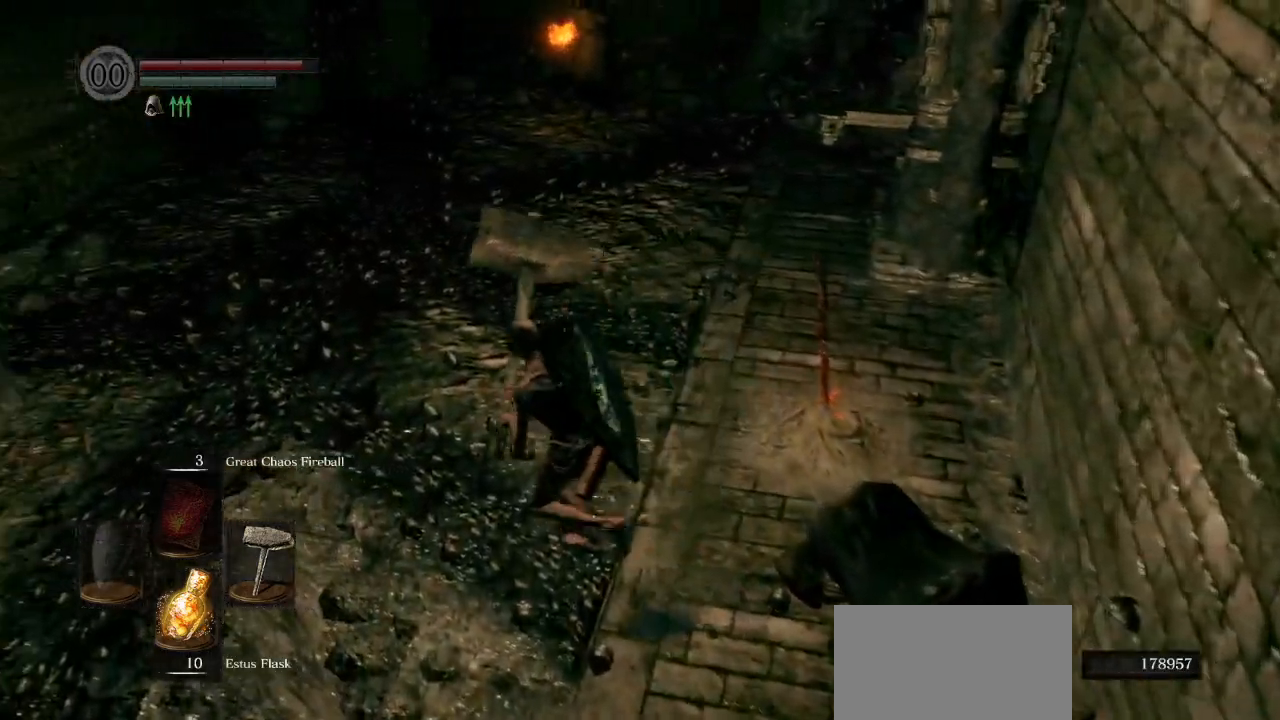
{"buttons": ["CIRCLE"], "left_stick": "up-left", "right_stick": "right", "events": [[217, "CIRCLE", "down"], [433, "right_stick", "right"]]}
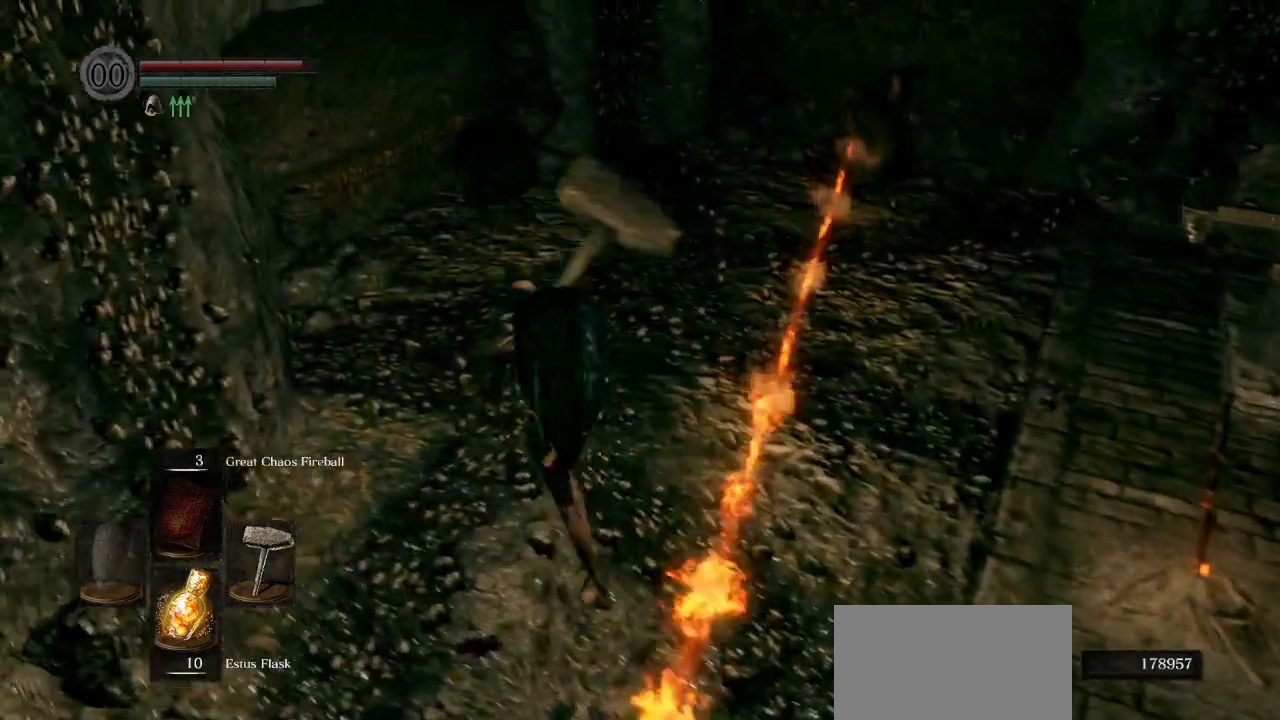
{"buttons": ["R2"], "left_stick": "up", "right_stick": "center", "events": [[150, "left_stick", "up"], [333, "right_stick", "center"], [367, "CIRCLE", "up"], [450, "R2", "down"]]}
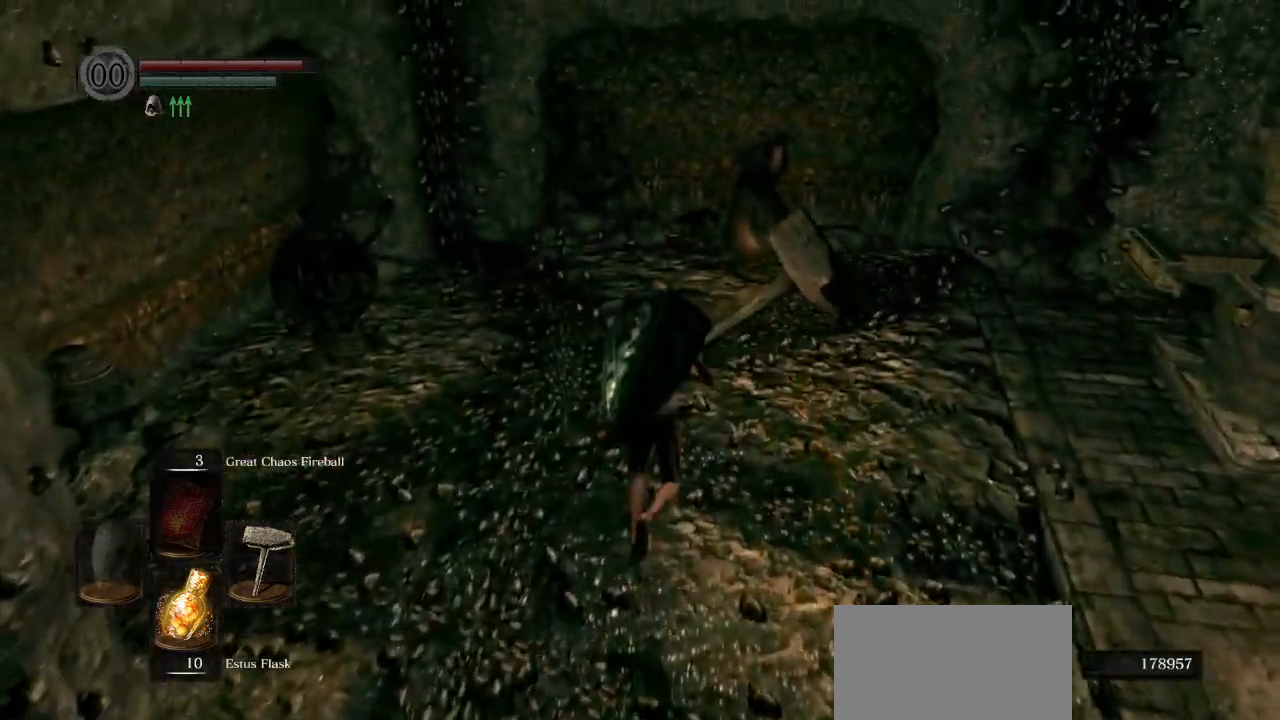
{"buttons": [], "left_stick": "up", "right_stick": "center", "events": [[133, "R2", "up"], [217, "R3", "down"], [350, "R3", "up"]]}
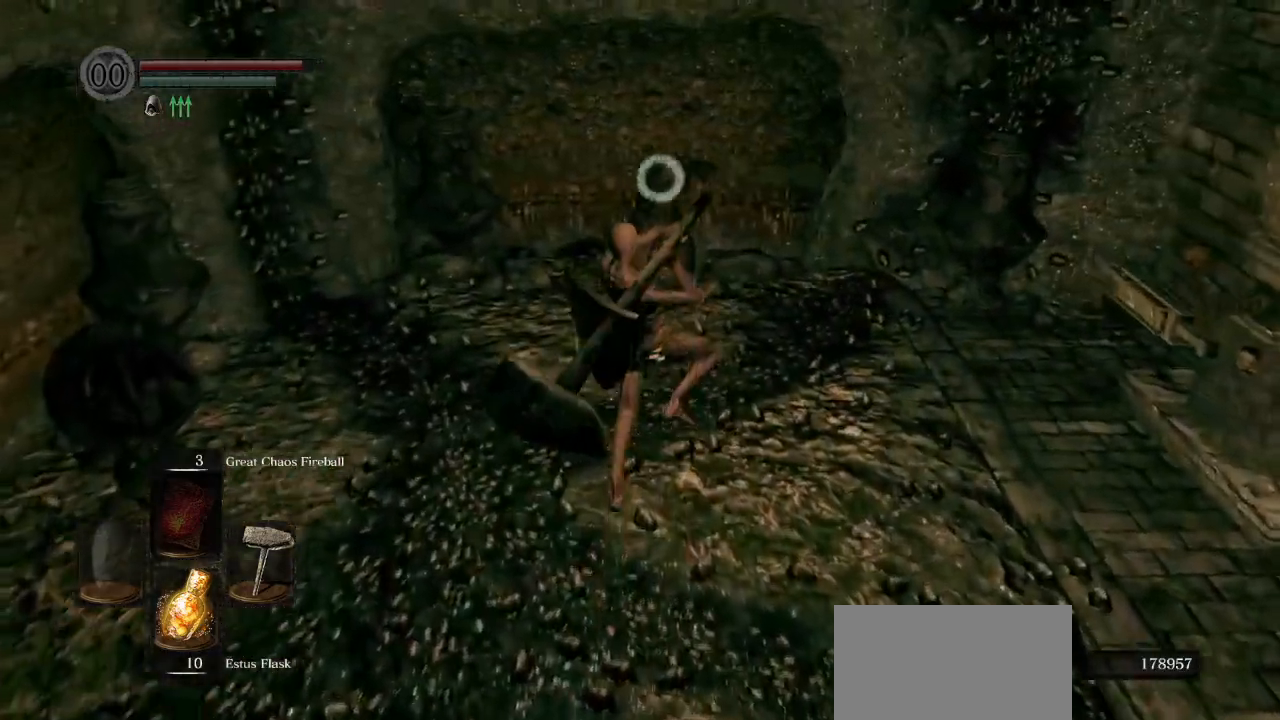
{"buttons": [], "left_stick": "up", "right_stick": "center", "events": []}
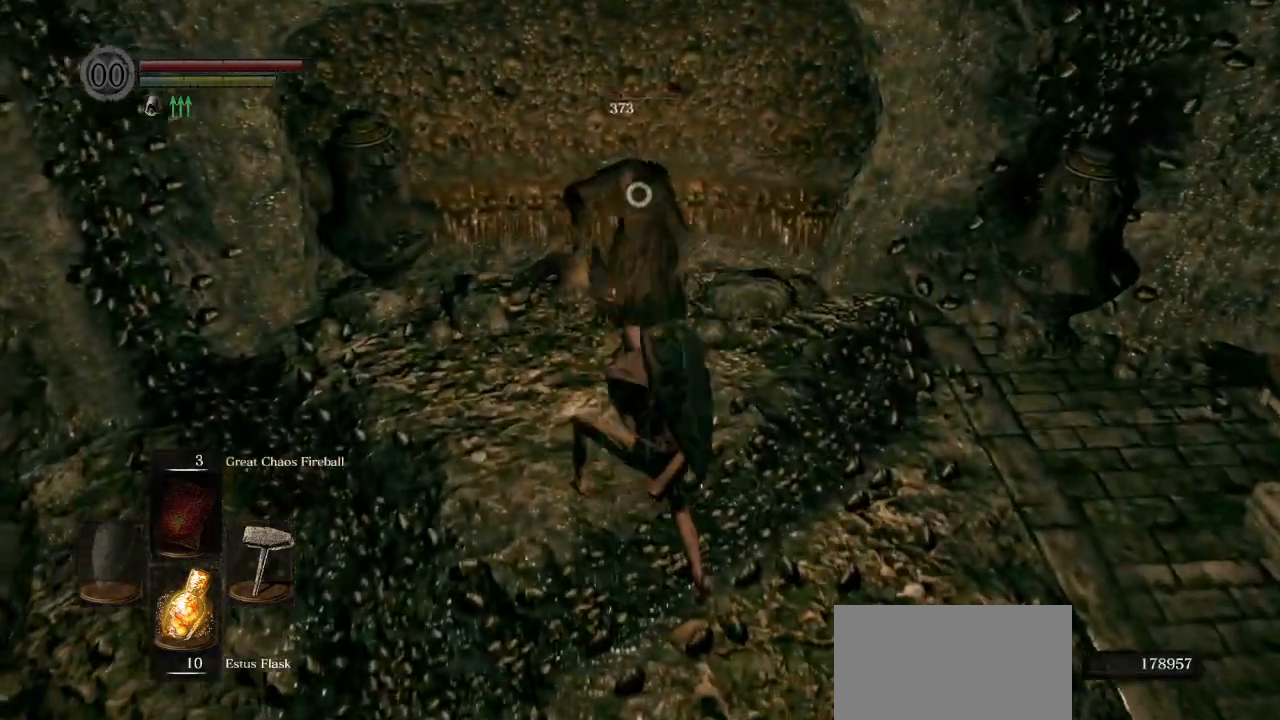
{"buttons": [], "left_stick": "up", "right_stick": "center", "events": [[350, "R1", "down"], [483, "R1", "up"]]}
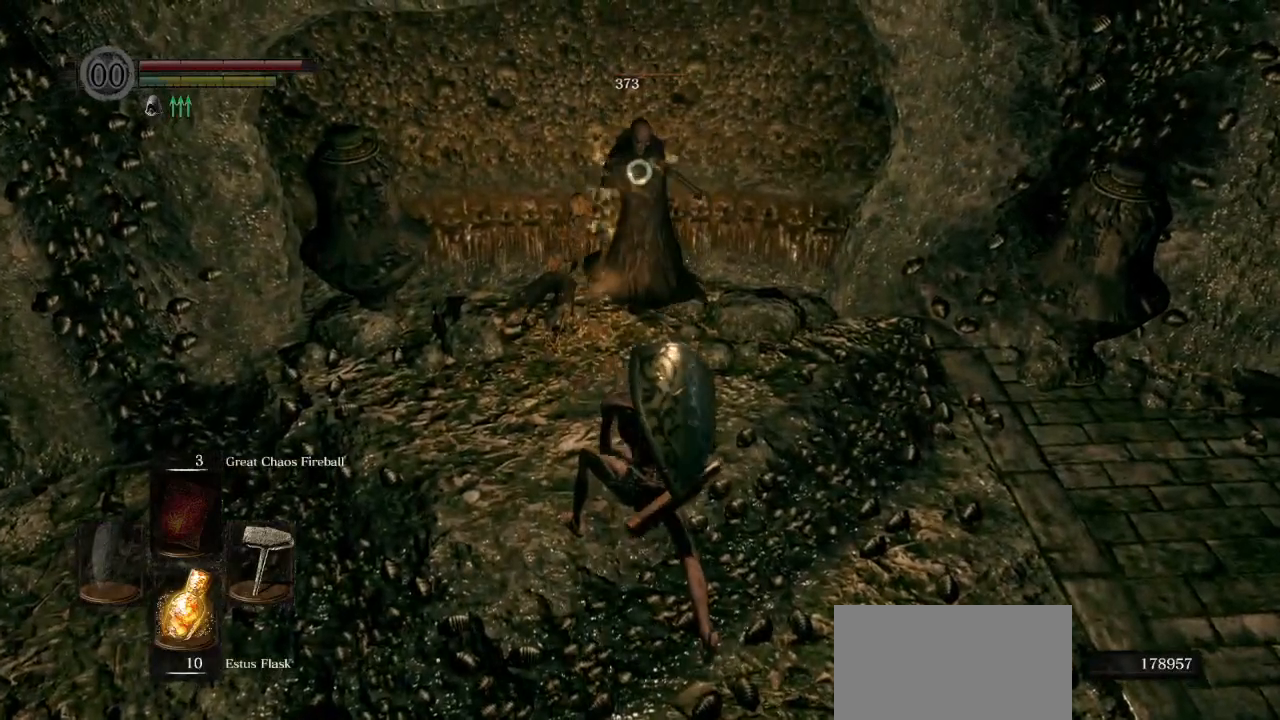
{"buttons": [], "left_stick": "up", "right_stick": "center", "events": [[83, "R1", "down"], [200, "R1", "up"]]}
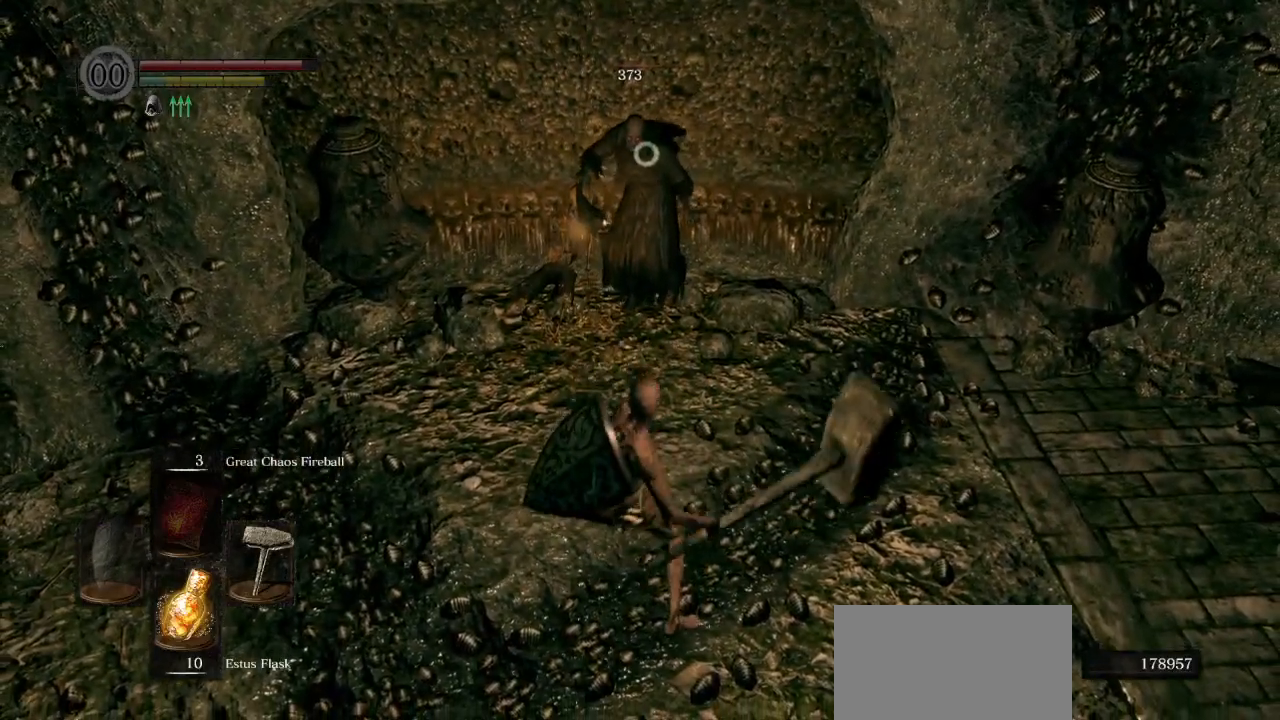
{"buttons": [], "left_stick": "up", "right_stick": "center", "events": []}
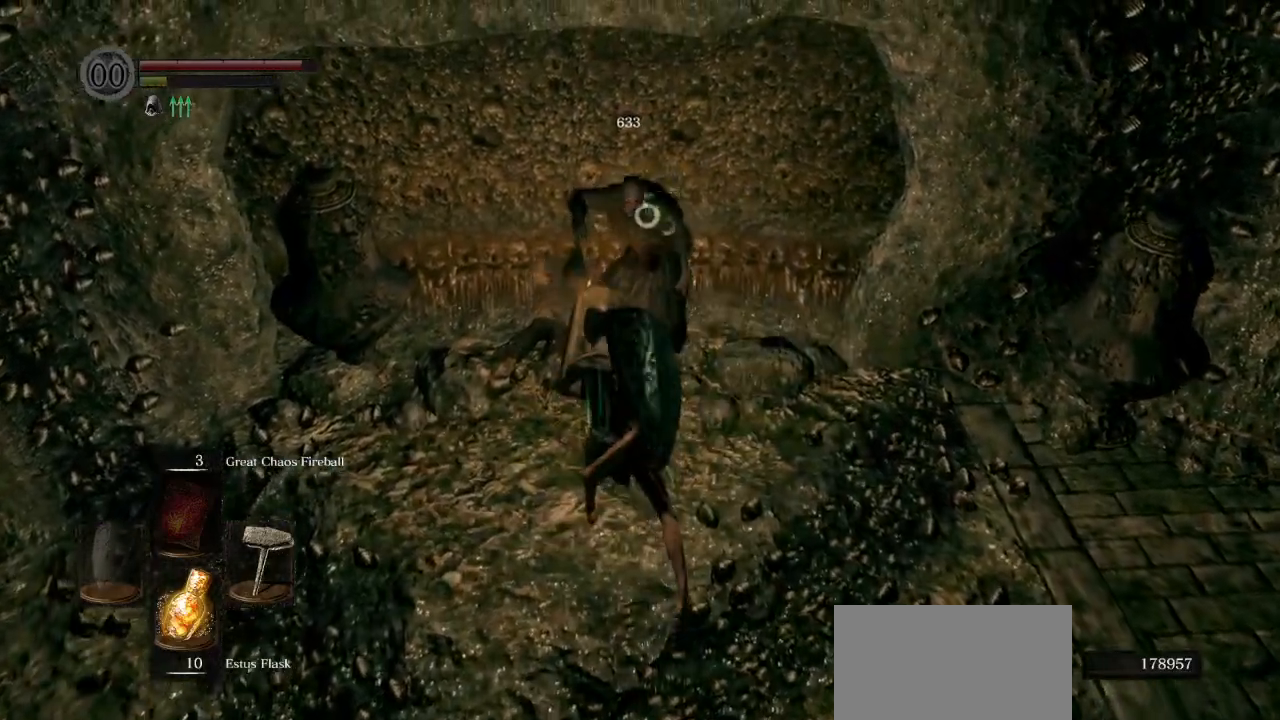
{"buttons": [], "left_stick": "right", "right_stick": "right", "events": [[83, "R3", "down"], [117, "left_stick", "up-right"], [183, "R3", "up"], [200, "right_stick", "right"], [317, "left_stick", "right"]]}
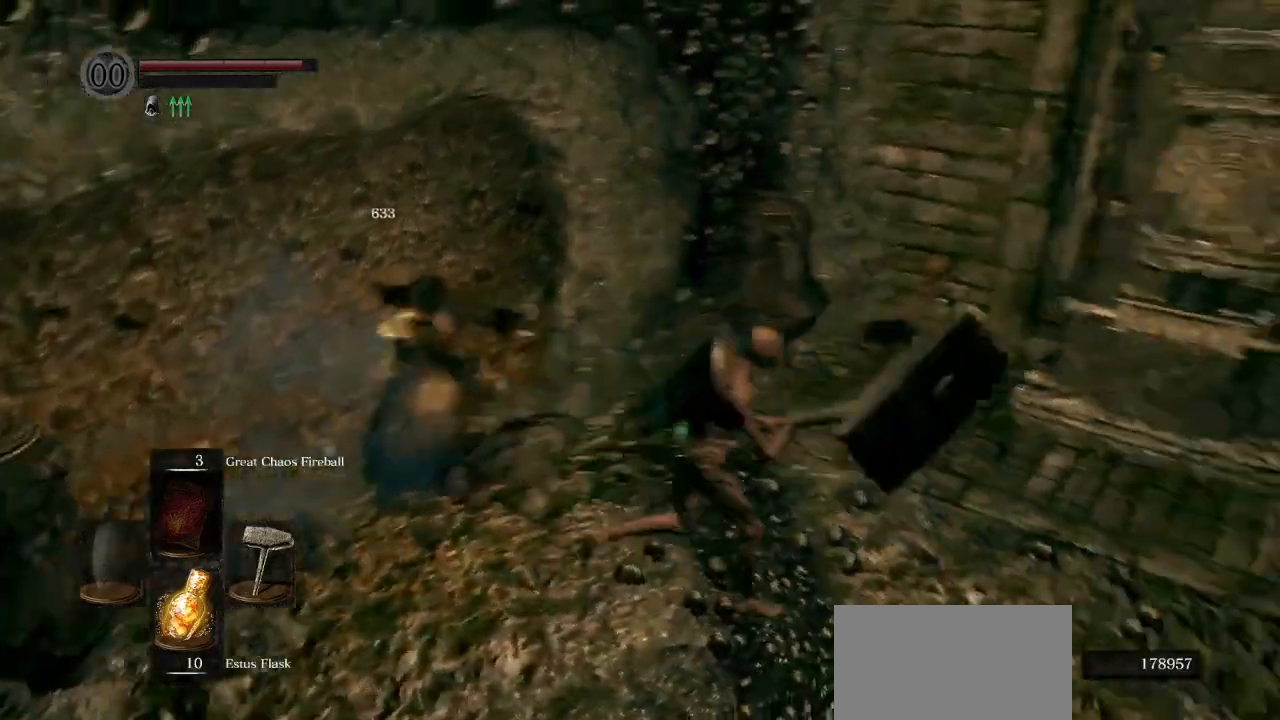
{"buttons": ["CIRCLE"], "left_stick": "up-right", "right_stick": "center", "events": [[250, "left_stick", "up-right"], [350, "CIRCLE", "down"], [433, "right_stick", "center"]]}
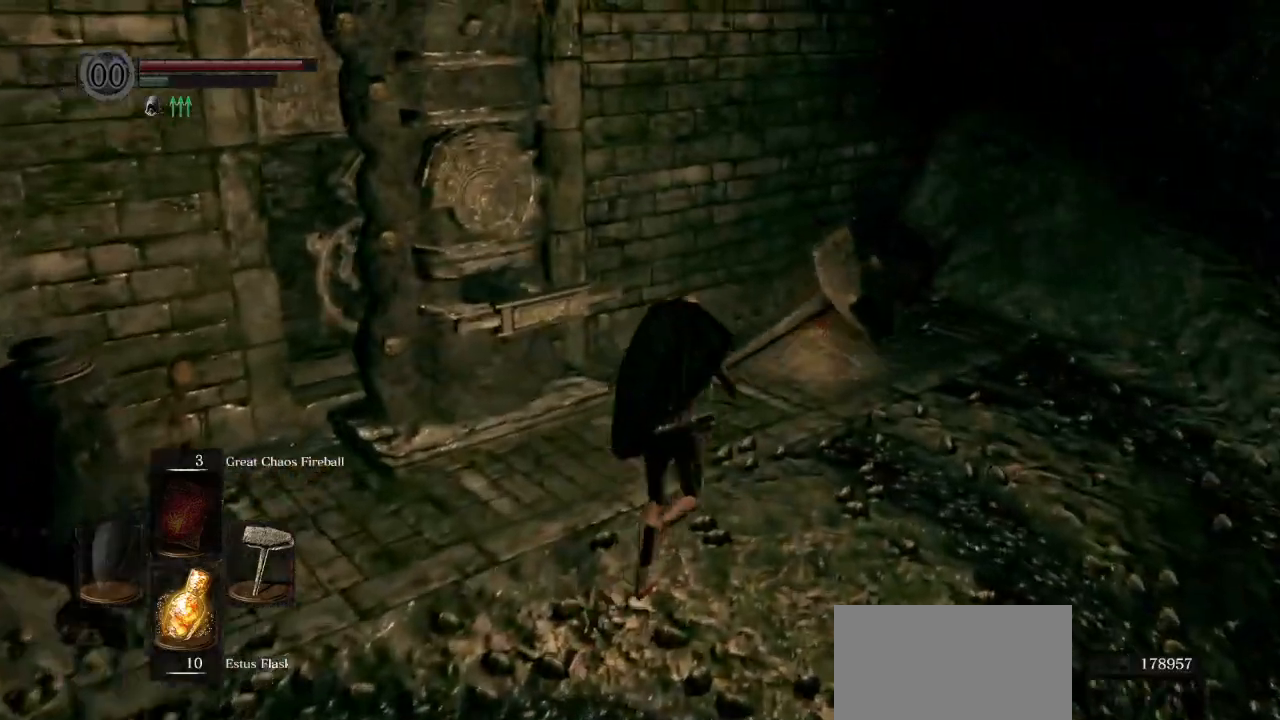
{"buttons": [], "left_stick": "up-right", "right_stick": "right", "events": [[167, "right_stick", "right"], [483, "CIRCLE", "up"]]}
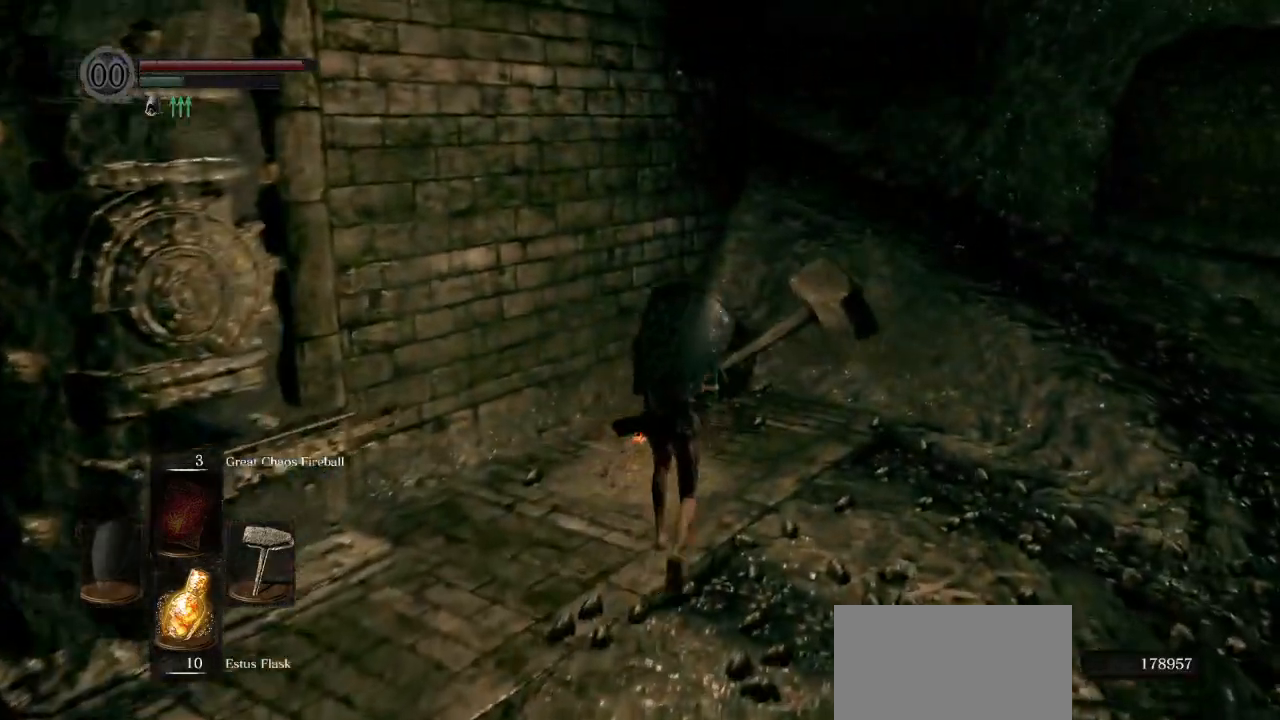
{"buttons": ["CROSS"], "left_stick": "center", "right_stick": "center", "events": [[33, "left_stick", "up"], [67, "right_stick", "center"], [183, "CROSS", "down"], [250, "CROSS", "up"], [333, "left_stick", "center"], [467, "CROSS", "down"]]}
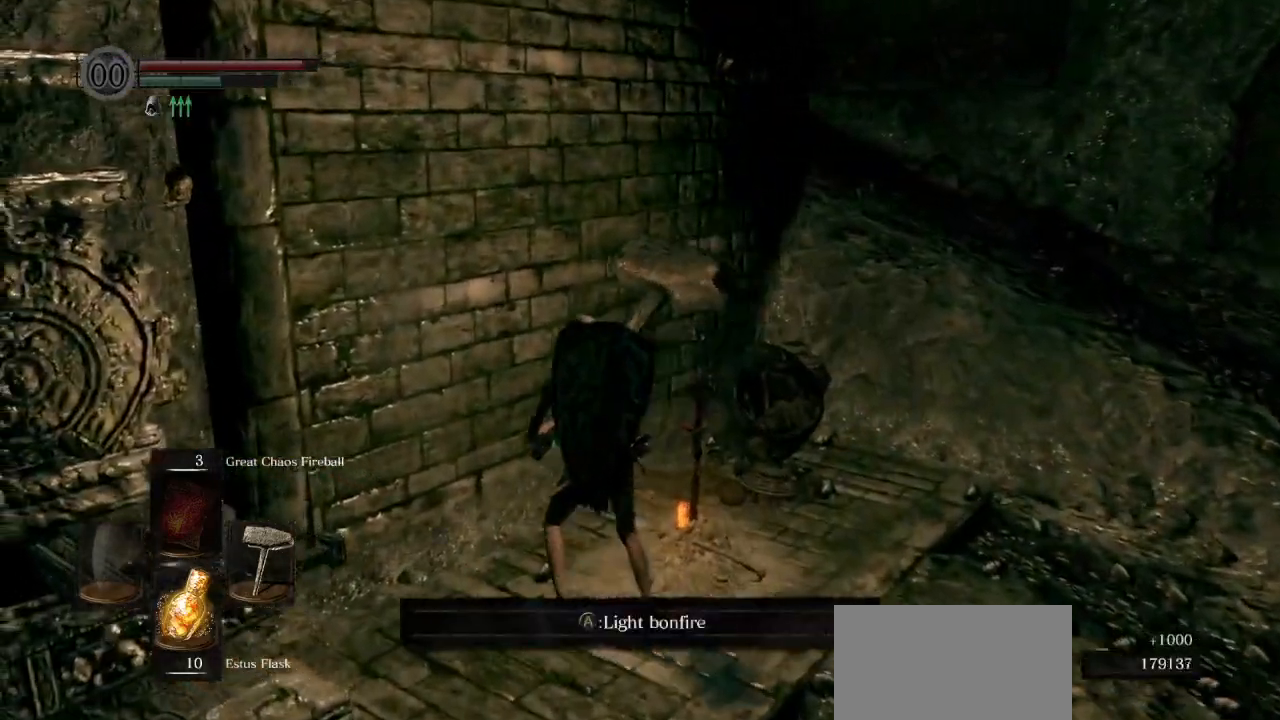
{"buttons": [], "left_stick": "center", "right_stick": "center", "events": [[83, "CROSS", "up"]]}
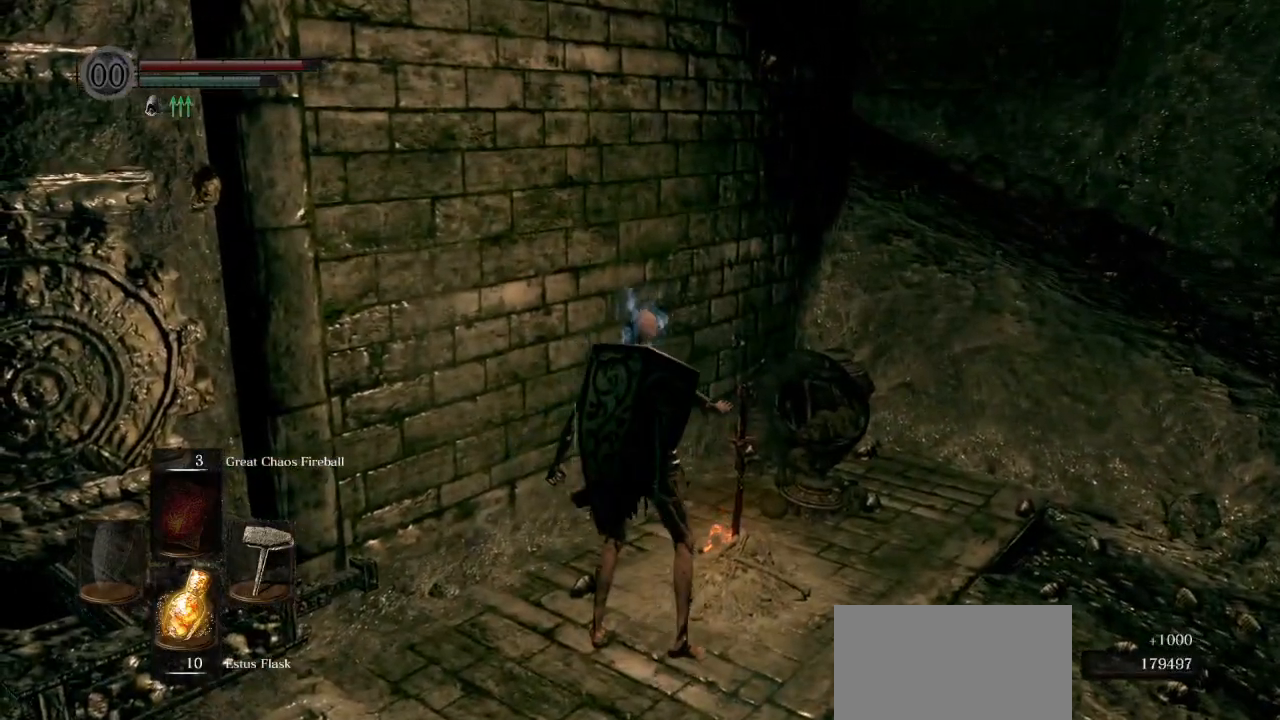
{"buttons": [], "left_stick": "center", "right_stick": "center", "events": [[100, "CROSS", "down"], [183, "CROSS", "up"], [467, "CROSS", "down"], [483, "CROSS", "up"]]}